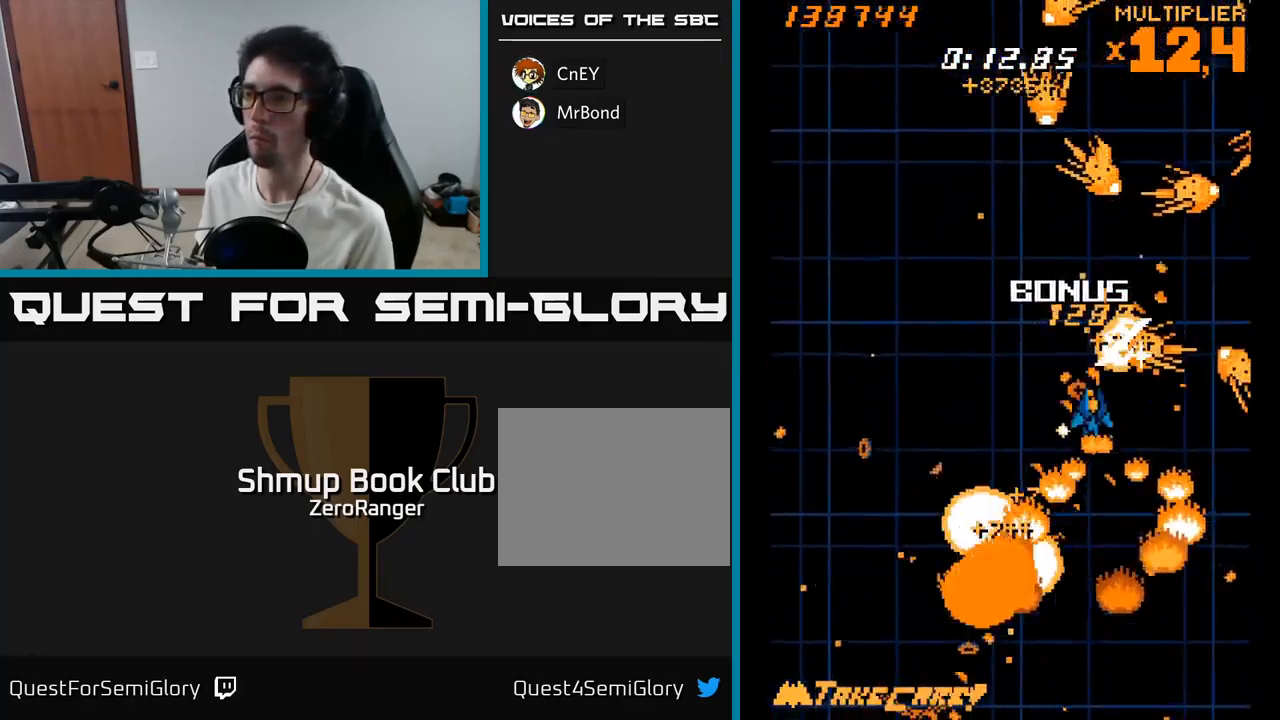
Gameplay with a controller (Xbox layout); each line is a JSON object with the inputs held at the frame after it. "events" lists button and stick changes between this image and that frame as [ms after this image, input, new state], when the widget could be followed in between. Not read: left_stick.
{"buttons": ["A", "DPAD_DOWN", "DPAD_RIGHT"], "right_stick": "center", "events": [[50, "DPAD_LEFT", "down"], [100, "DPAD_LEFT", "up"], [183, "DPAD_RIGHT", "down"], [333, "A", "down"], [367, "DPAD_RIGHT", "up"], [367, "X", "up"], [417, "DPAD_RIGHT", "down"]]}
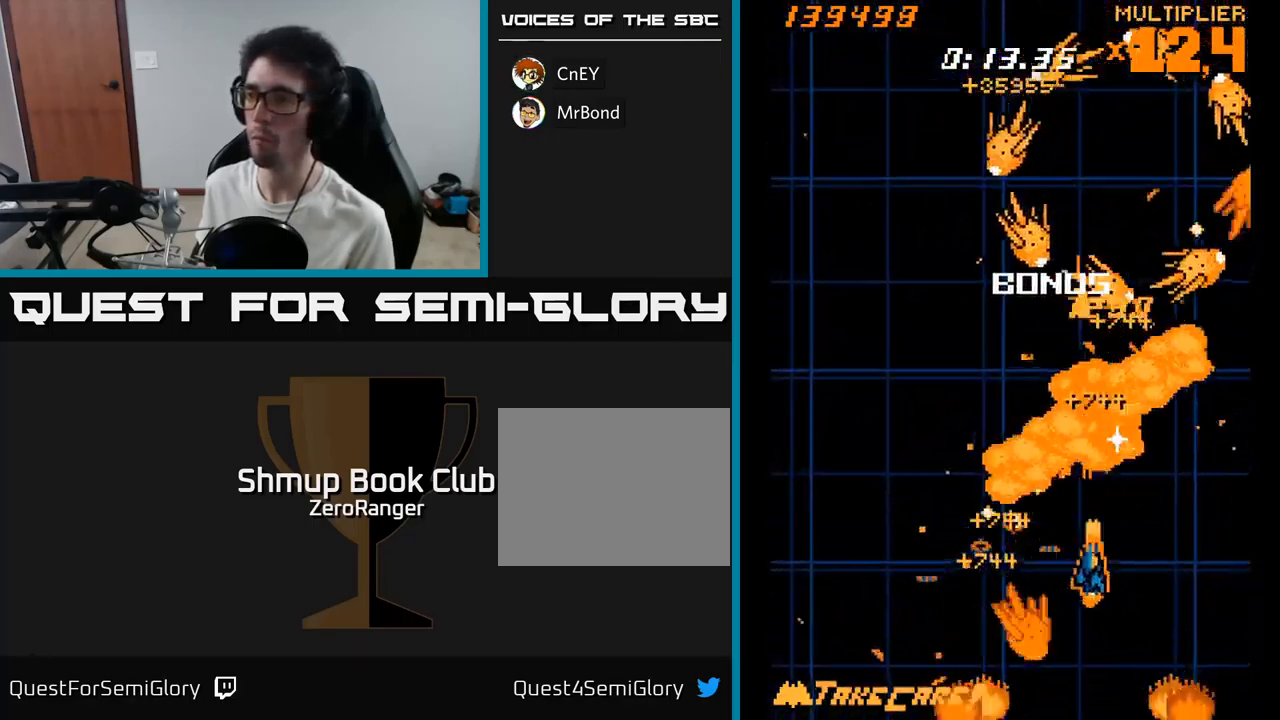
{"buttons": ["X", "DPAD_DOWN"], "right_stick": "center"}
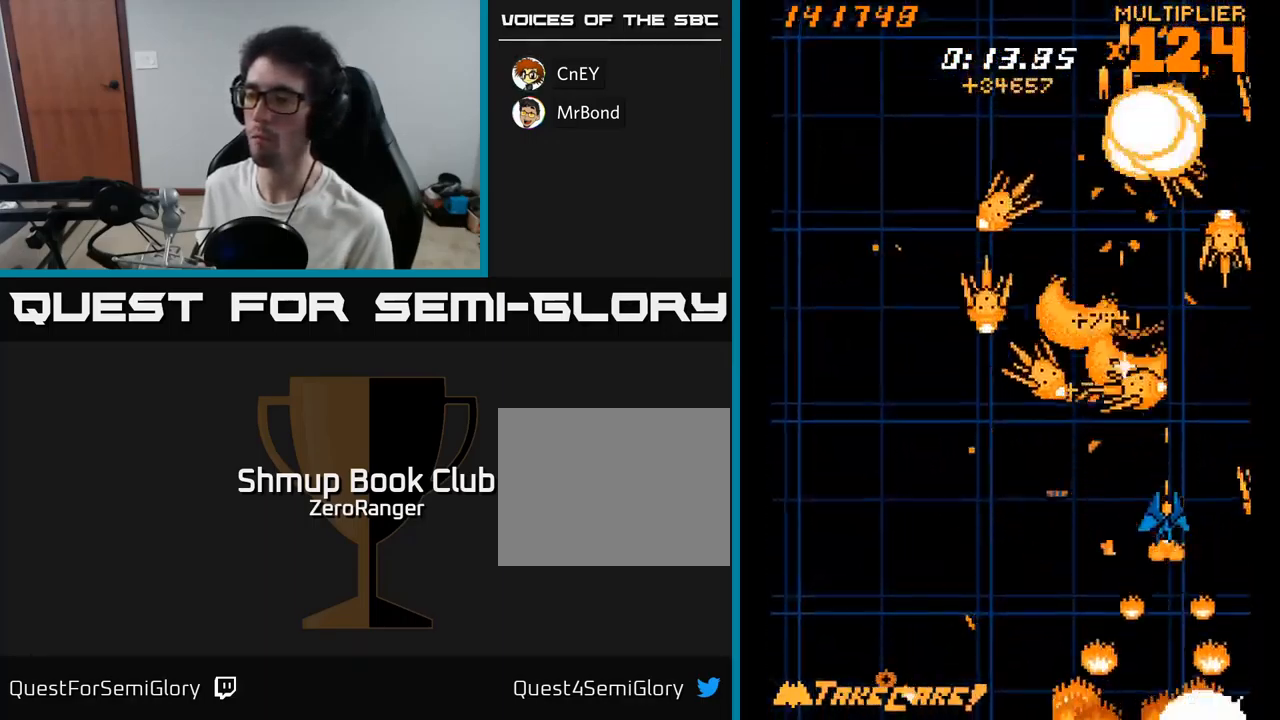
{"buttons": ["A", "DPAD_RIGHT"], "right_stick": "center", "events": [[50, "DPAD_LEFT", "down"], [117, "A", "down"], [150, "X", "up"], [283, "DPAD_DOWN", "up"], [400, "DPAD_DOWN", "down"], [433, "DPAD_LEFT", "up"], [467, "DPAD_RIGHT", "down"], [483, "DPAD_DOWN", "up"]]}
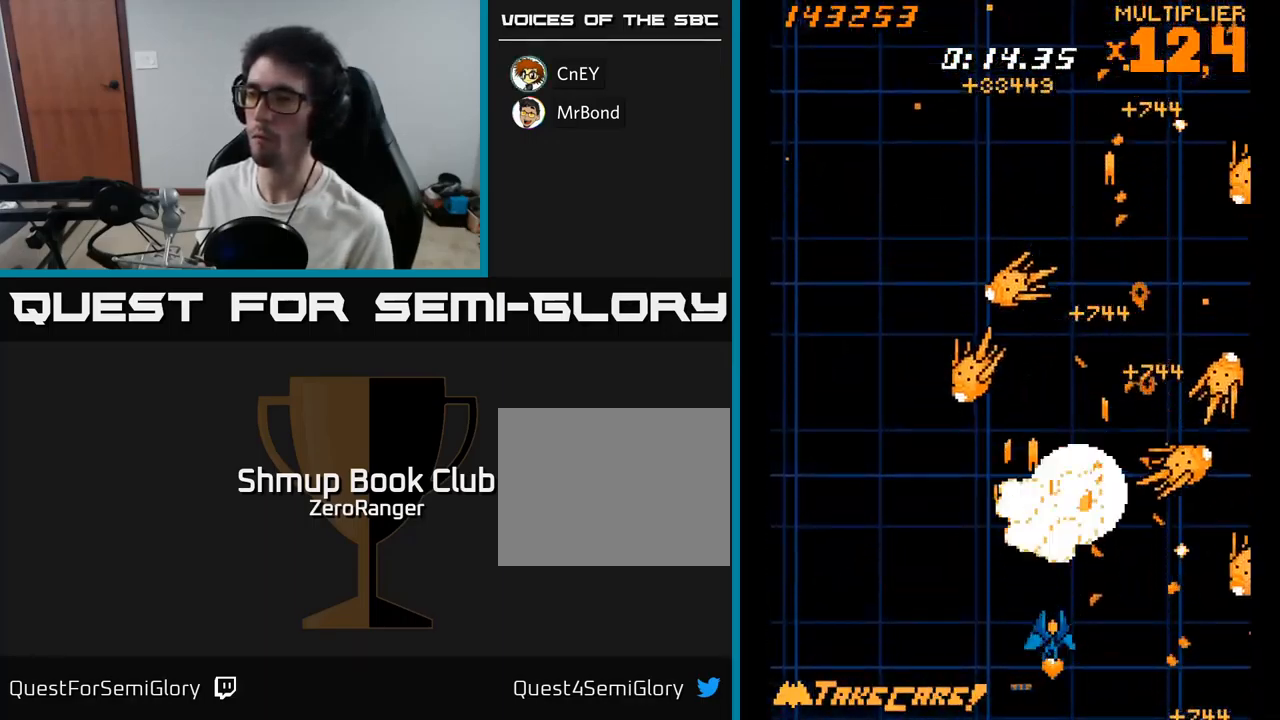
{"buttons": ["A", "DPAD_UP"], "right_stick": "center"}
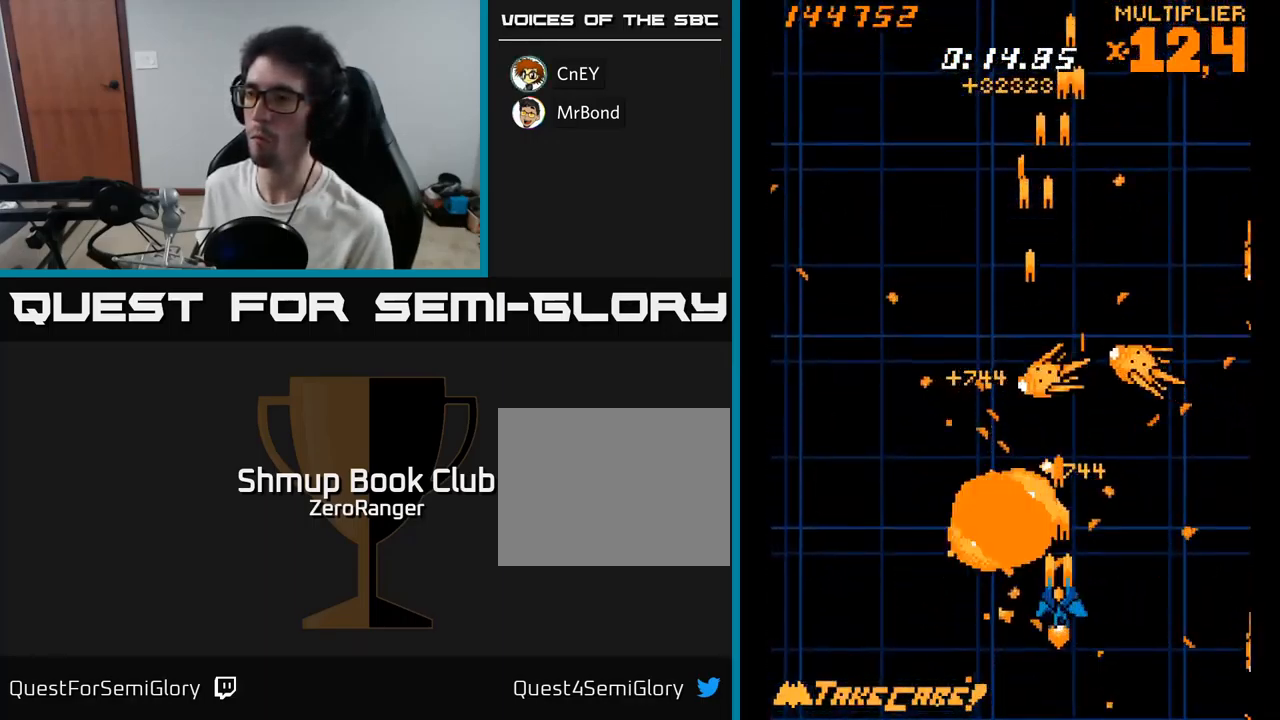
{"buttons": ["X", "DPAD_RIGHT"], "right_stick": "center", "events": [[83, "DPAD_RIGHT", "down"], [117, "DPAD_RIGHT", "up"], [167, "DPAD_UP", "up"], [200, "DPAD_DOWN", "down"], [217, "DPAD_RIGHT", "down"], [267, "DPAD_RIGHT", "up"], [317, "DPAD_DOWN", "up"], [334, "DPAD_UP", "down"], [434, "X", "down"], [467, "A", "up"], [500, "DPAD_RIGHT", "down"], [500, "DPAD_UP", "up"]]}
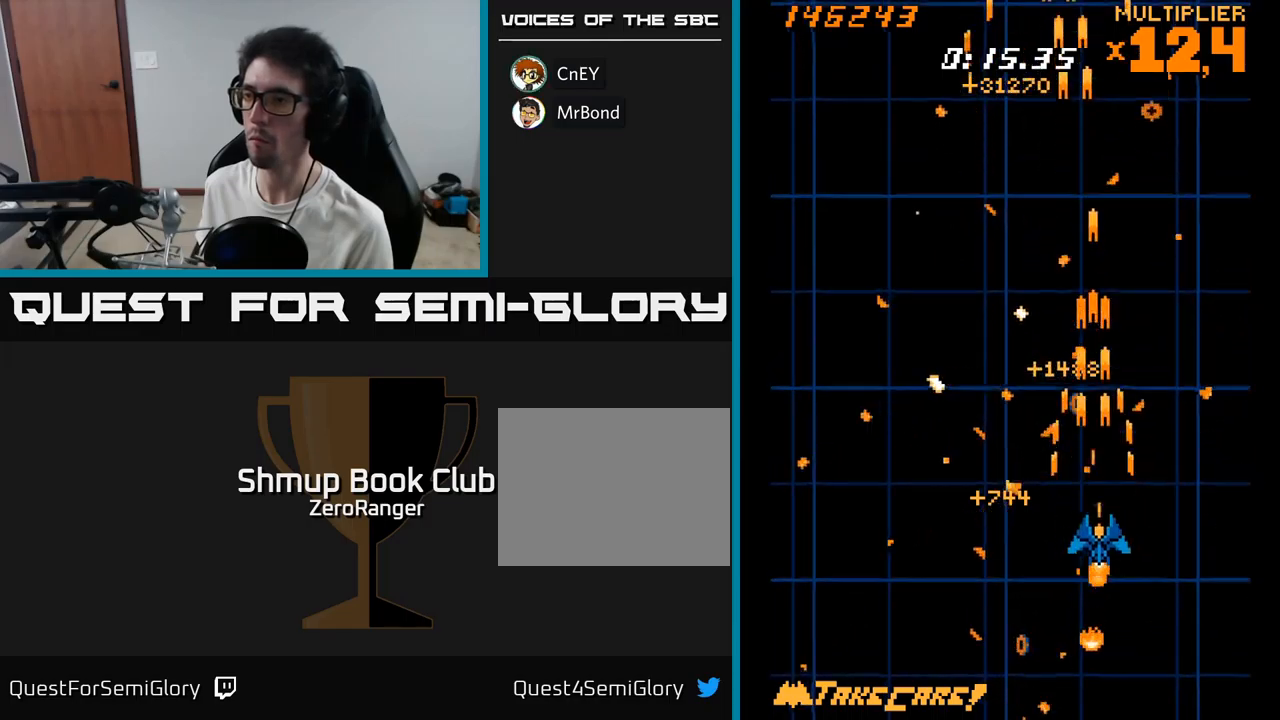
{"buttons": ["X", "DPAD_LEFT"], "right_stick": "center", "events": [[100, "DPAD_UP", "down"], [250, "DPAD_RIGHT", "up"], [350, "DPAD_LEFT", "down"], [434, "DPAD_UP", "up"]]}
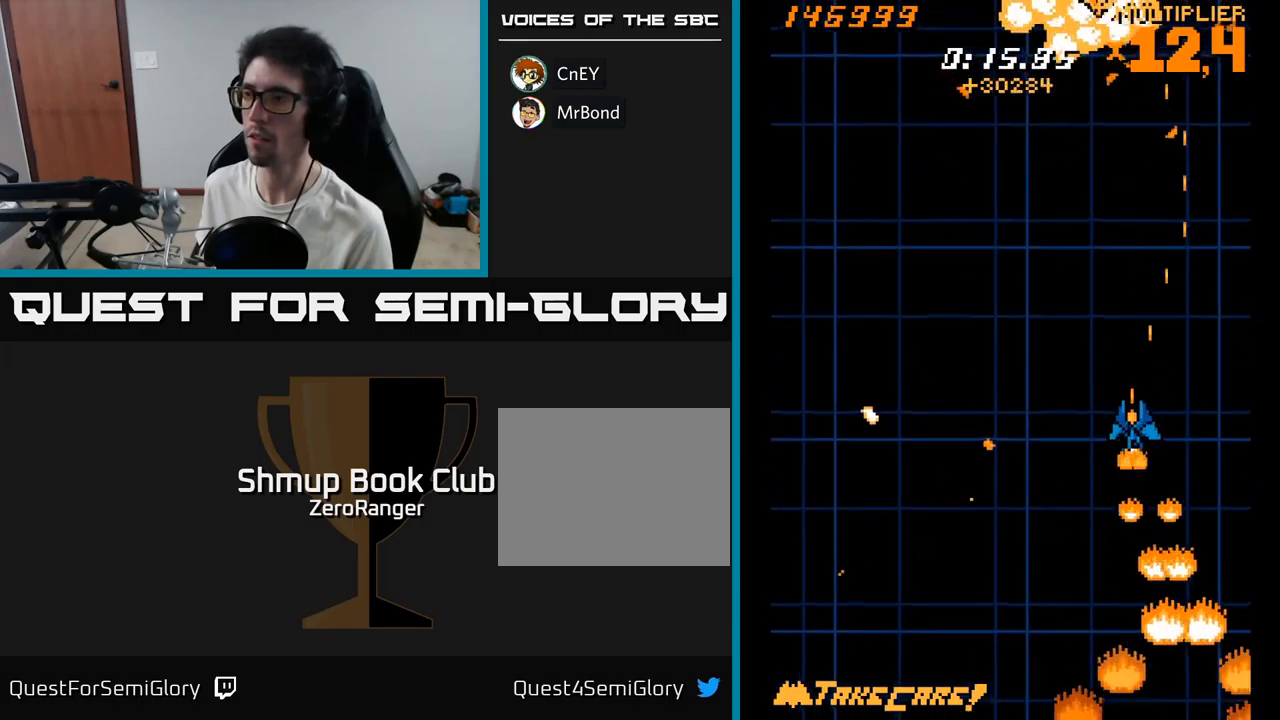
{"buttons": ["A", "X", "DPAD_UP", "DPAD_RIGHT"], "right_stick": "center", "events": [[50, "DPAD_DOWN", "down"], [50, "DPAD_LEFT", "up"], [84, "DPAD_DOWN", "up"], [117, "DPAD_LEFT", "down"], [267, "DPAD_UP", "down"], [450, "DPAD_LEFT", "up"], [484, "A", "down"], [484, "DPAD_RIGHT", "down"]]}
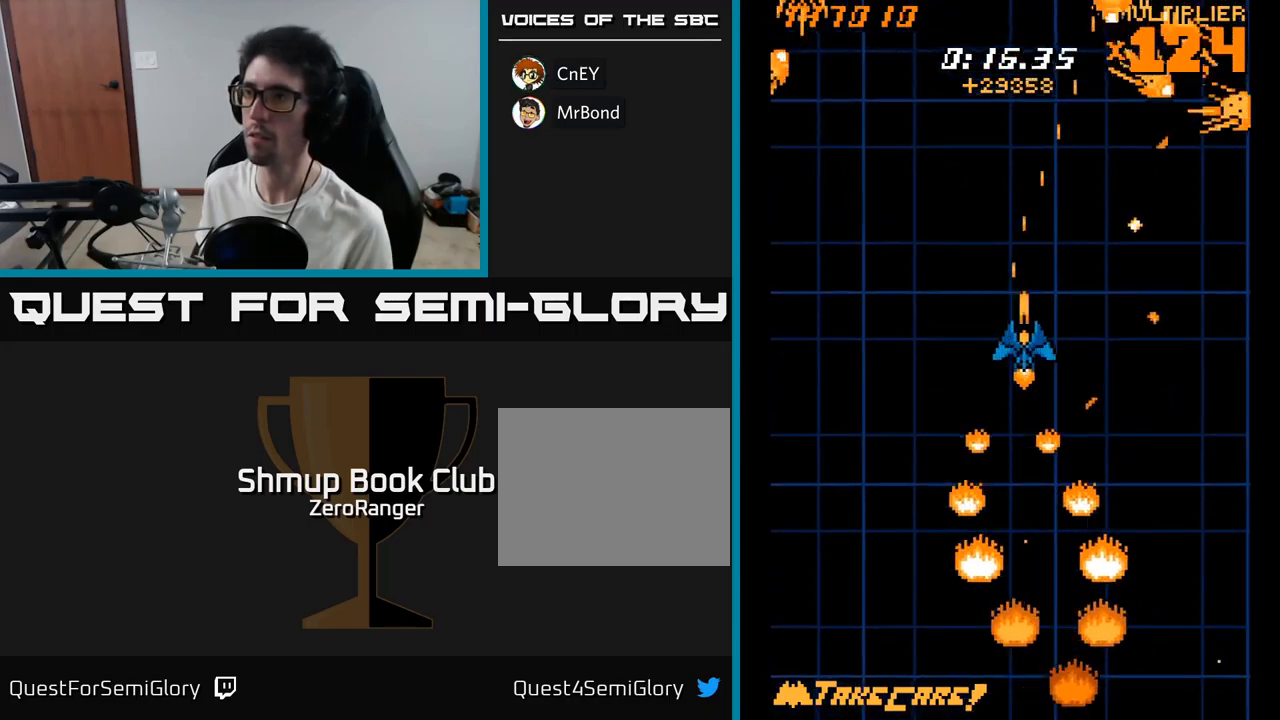
{"buttons": ["A", "DPAD_RIGHT"], "right_stick": "center", "events": [[17, "X", "up"], [317, "DPAD_UP", "up"], [434, "DPAD_DOWN", "down"], [500, "DPAD_DOWN", "up"]]}
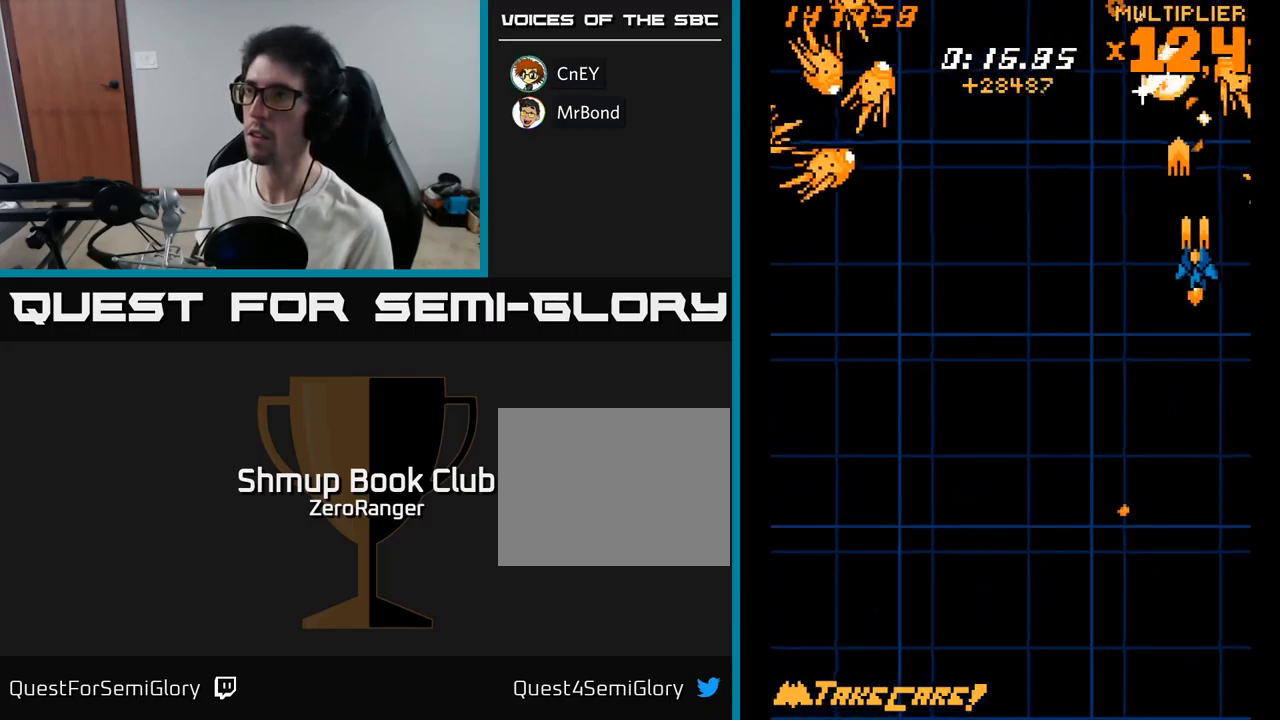
{"buttons": ["A", "DPAD_LEFT"], "right_stick": "center", "events": [[84, "DPAD_DOWN", "down"], [217, "DPAD_RIGHT", "up"], [300, "DPAD_LEFT", "down"], [400, "DPAD_DOWN", "up"]]}
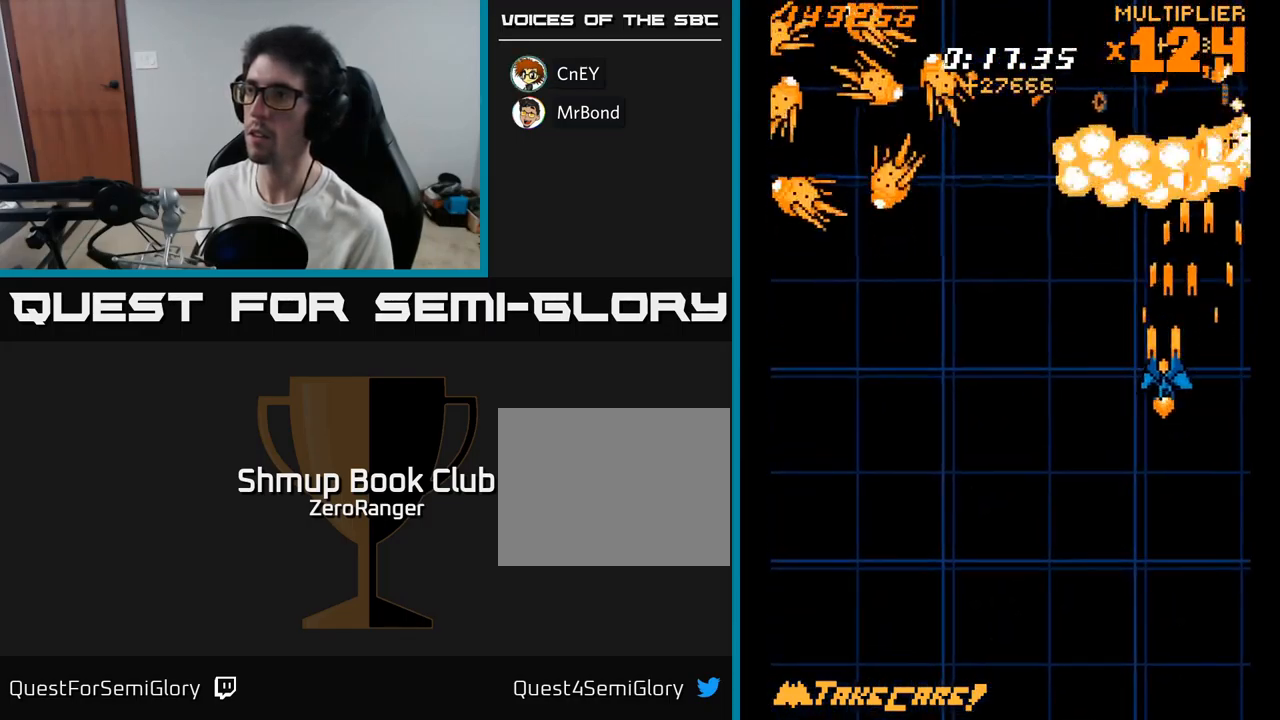
{"buttons": ["A", "DPAD_LEFT"], "right_stick": "center", "events": []}
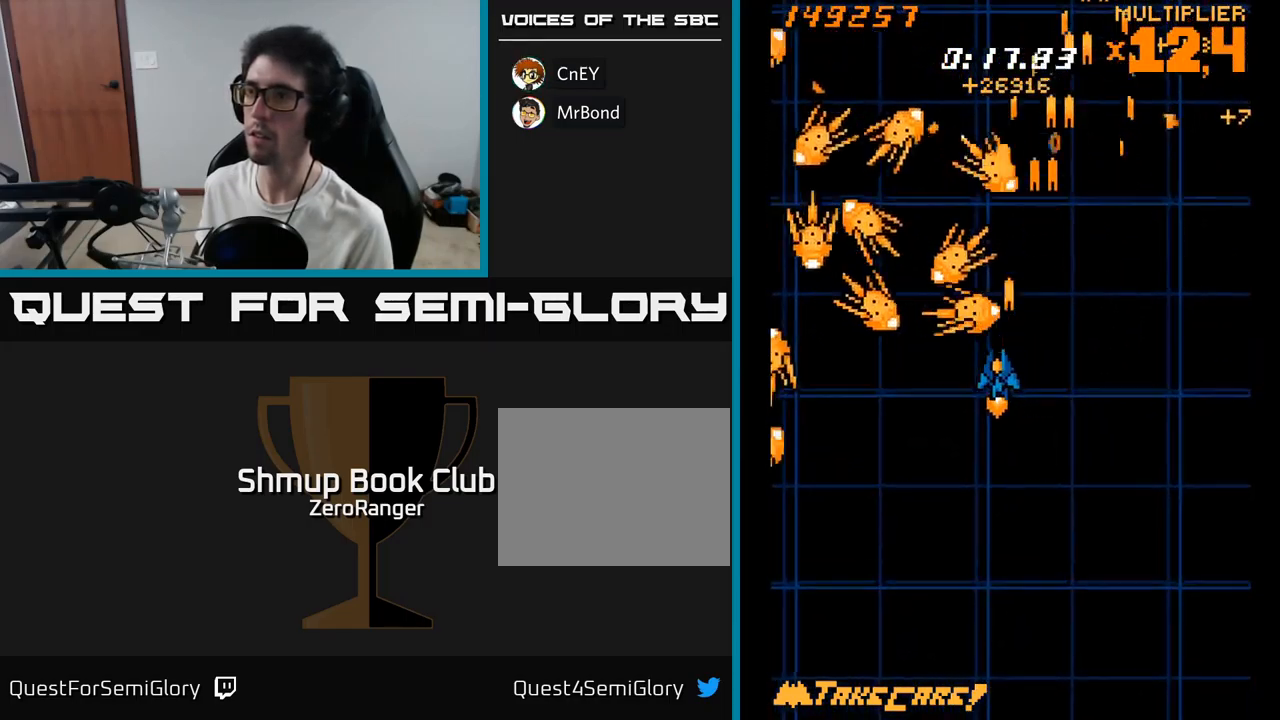
{"buttons": ["A"], "right_stick": "center", "events": [[17, "DPAD_DOWN", "down"], [34, "DPAD_LEFT", "up"], [84, "DPAD_RIGHT", "down"], [217, "DPAD_RIGHT", "up"], [284, "DPAD_RIGHT", "down"], [334, "DPAD_DOWN", "up"], [417, "DPAD_RIGHT", "up"]]}
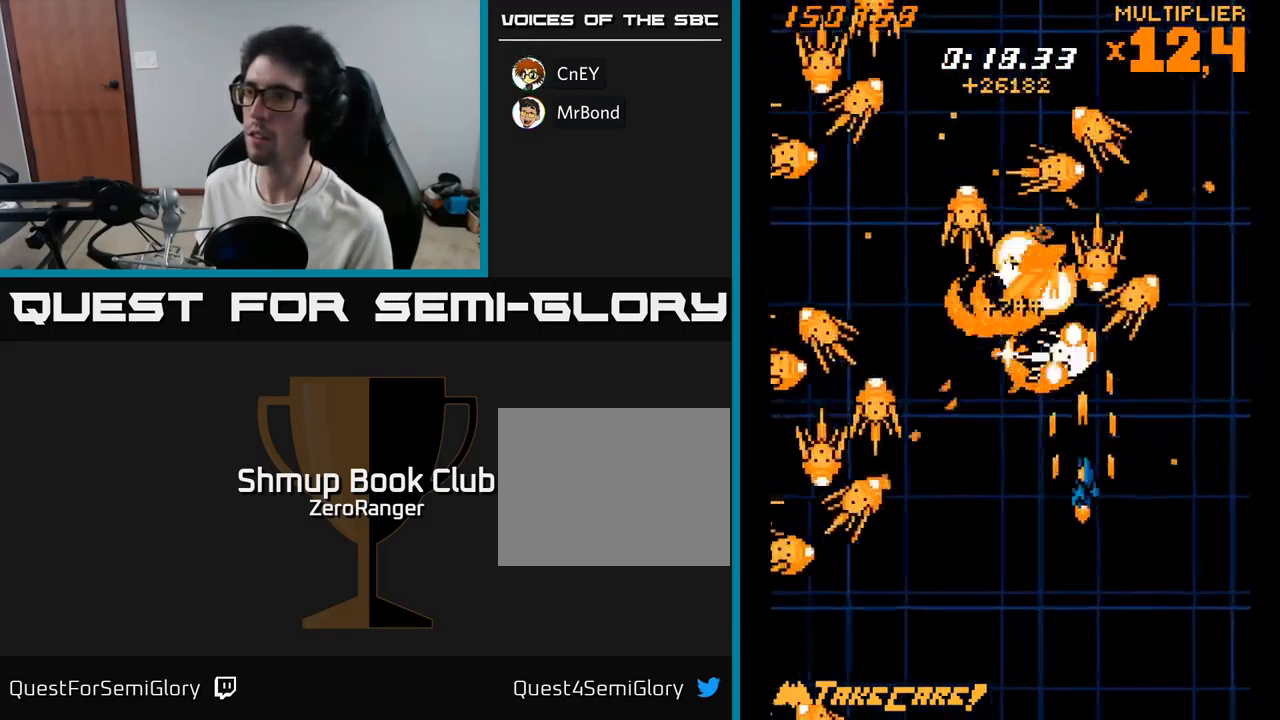
{"buttons": ["A", "DPAD_DOWN"], "right_stick": "center", "events": [[50, "DPAD_RIGHT", "down"], [50, "DPAD_UP", "down"], [167, "DPAD_RIGHT", "up"], [250, "DPAD_UP", "up"], [267, "DPAD_DOWN", "down"], [267, "DPAD_LEFT", "down"], [334, "DPAD_LEFT", "up"]]}
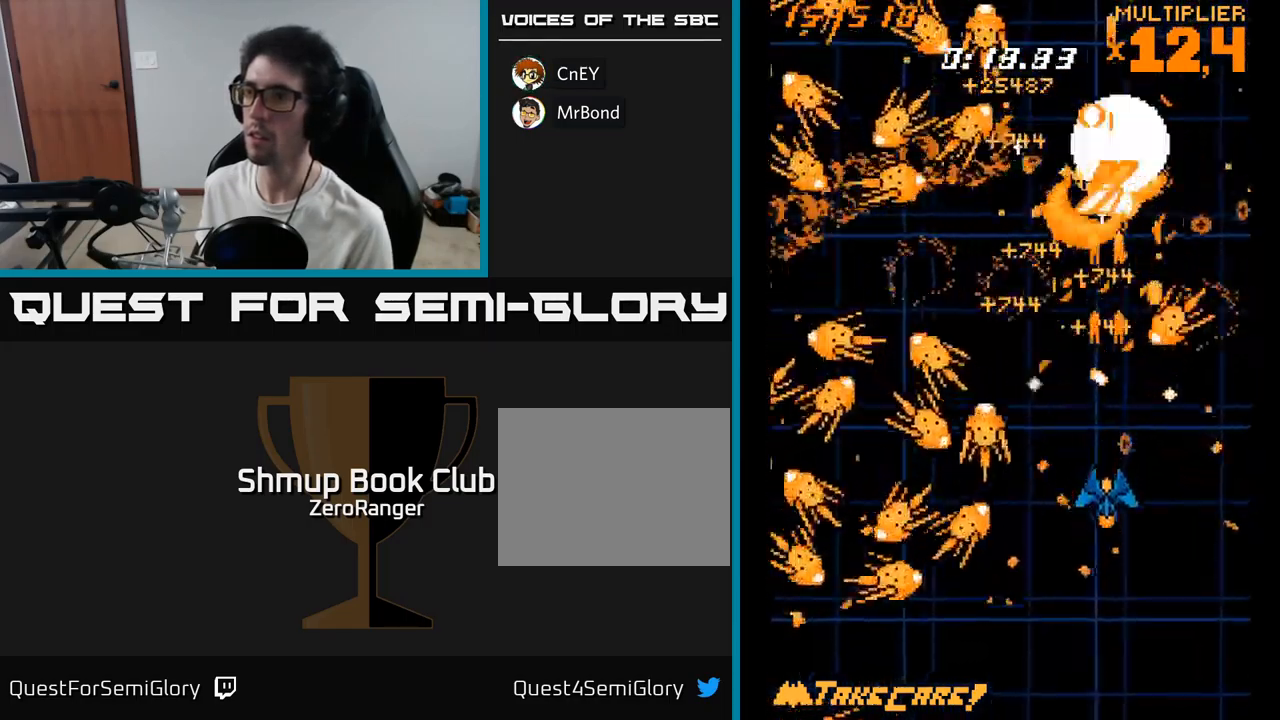
{"buttons": ["A", "DPAD_DOWN"], "right_stick": "center", "events": []}
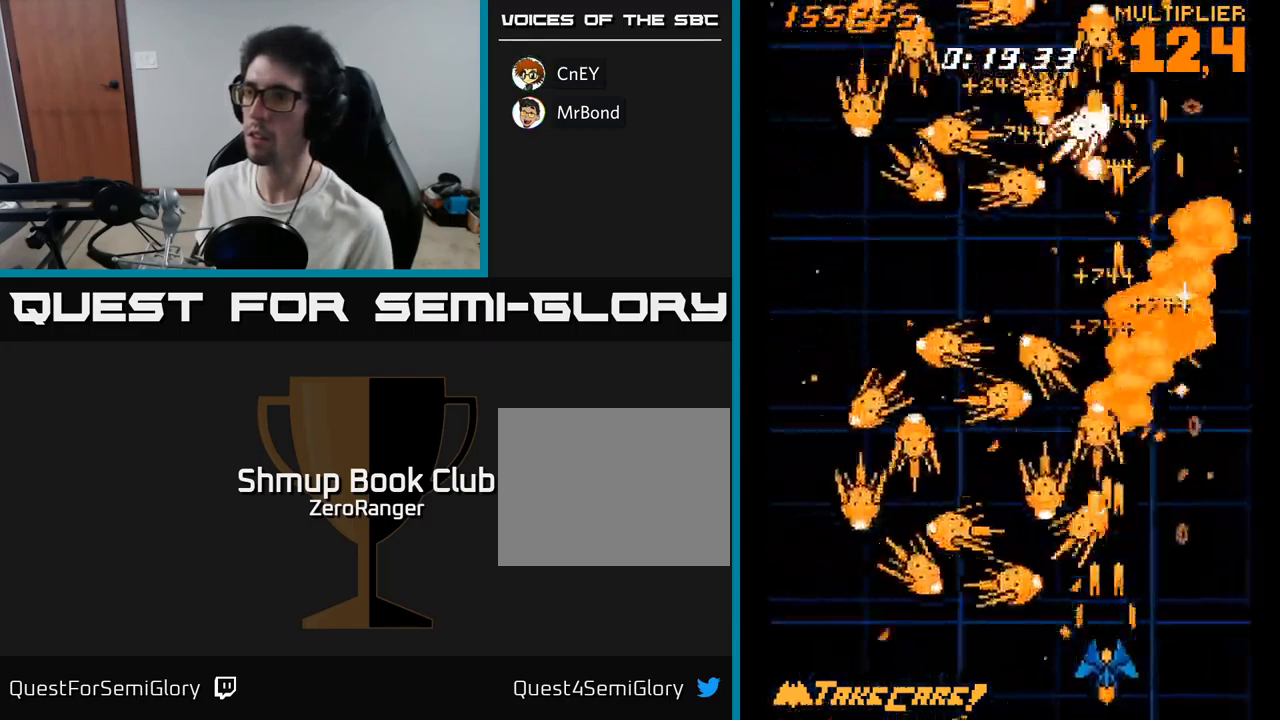
{"buttons": ["A"], "right_stick": "center", "events": [[50, "DPAD_DOWN", "up"], [167, "DPAD_RIGHT", "down"], [250, "DPAD_RIGHT", "up"], [384, "DPAD_UP", "down"], [500, "DPAD_UP", "up"]]}
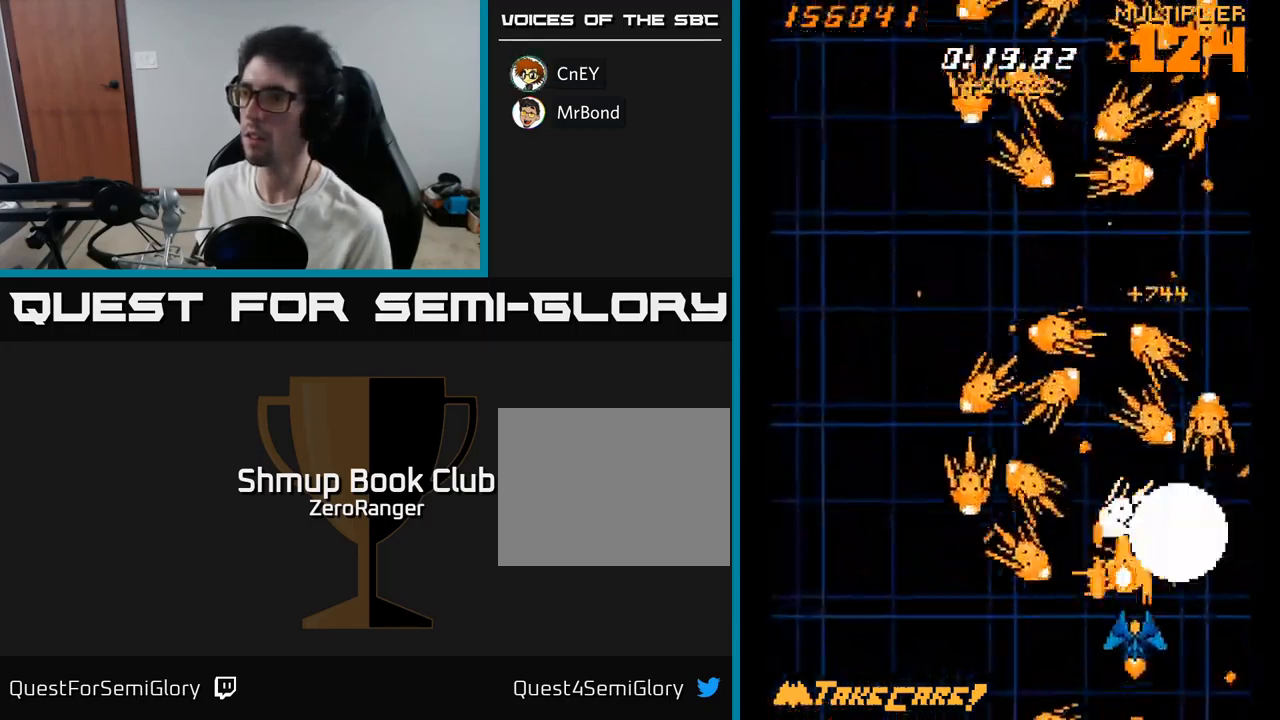
{"buttons": ["X"], "right_stick": "center", "events": [[100, "DPAD_UP", "down"], [200, "DPAD_UP", "up"], [301, "X", "down"], [317, "DPAD_RIGHT", "down"], [351, "A", "up"], [484, "DPAD_RIGHT", "up"]]}
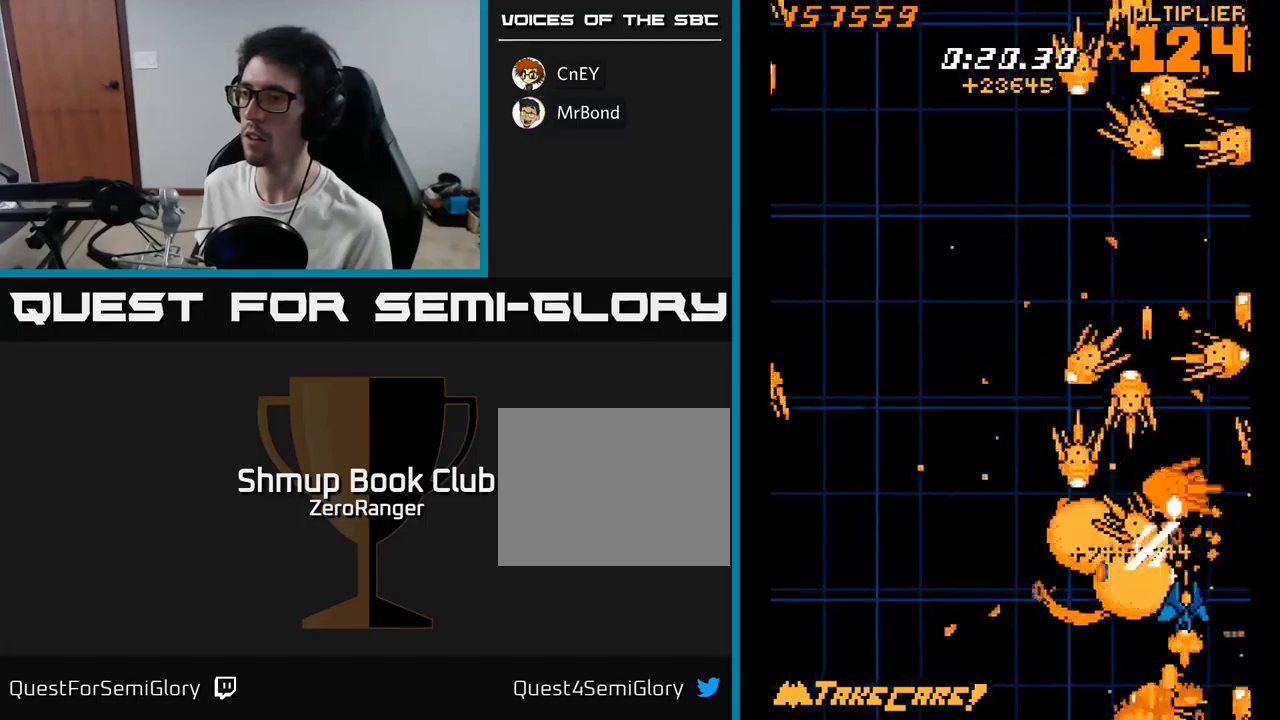
{"buttons": ["X"], "right_stick": "center", "events": [[100, "DPAD_RIGHT", "down"], [100, "DPAD_UP", "down"], [183, "DPAD_UP", "up"], [367, "DPAD_RIGHT", "up"]]}
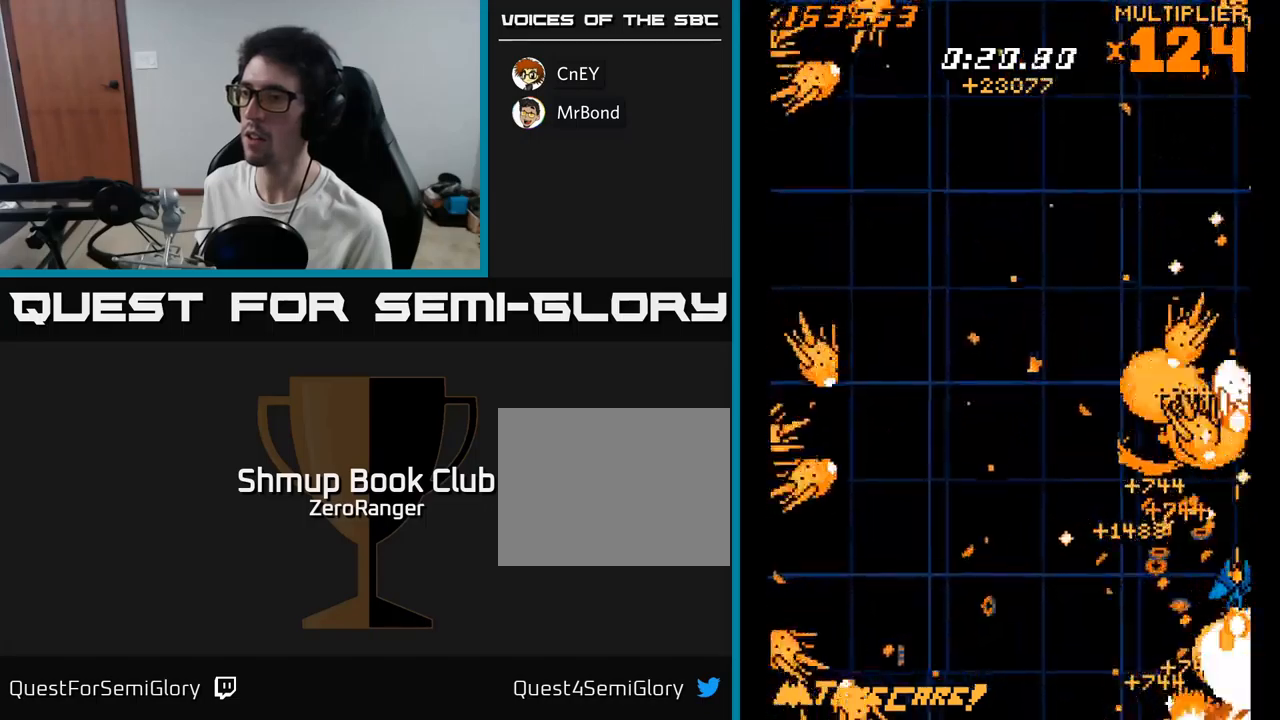
{"buttons": ["X", "DPAD_LEFT"], "right_stick": "center", "events": [[50, "DPAD_RIGHT", "down"], [133, "DPAD_RIGHT", "up"], [200, "DPAD_DOWN", "down"], [200, "DPAD_LEFT", "down"], [250, "DPAD_DOWN", "up"], [300, "DPAD_UP", "down"], [467, "DPAD_UP", "up"]]}
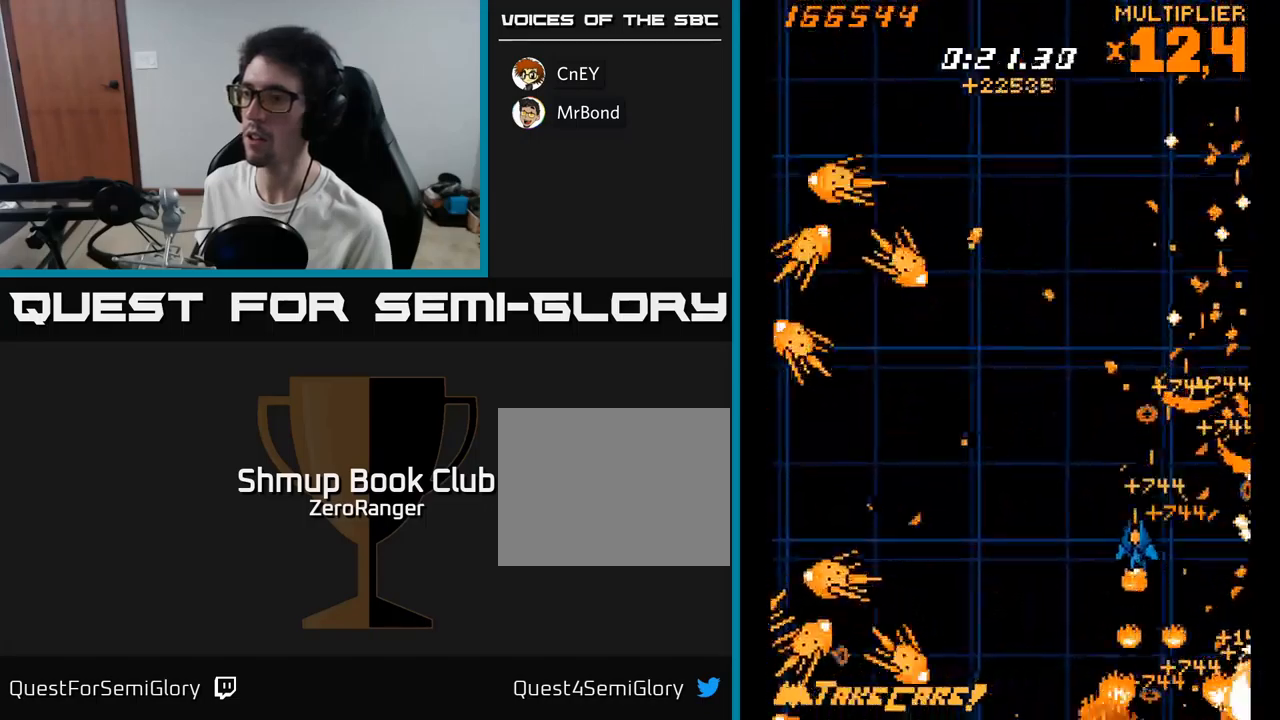
{"buttons": ["X", "DPAD_LEFT"], "right_stick": "center", "events": [[117, "DPAD_UP", "down"], [267, "DPAD_UP", "up"]]}
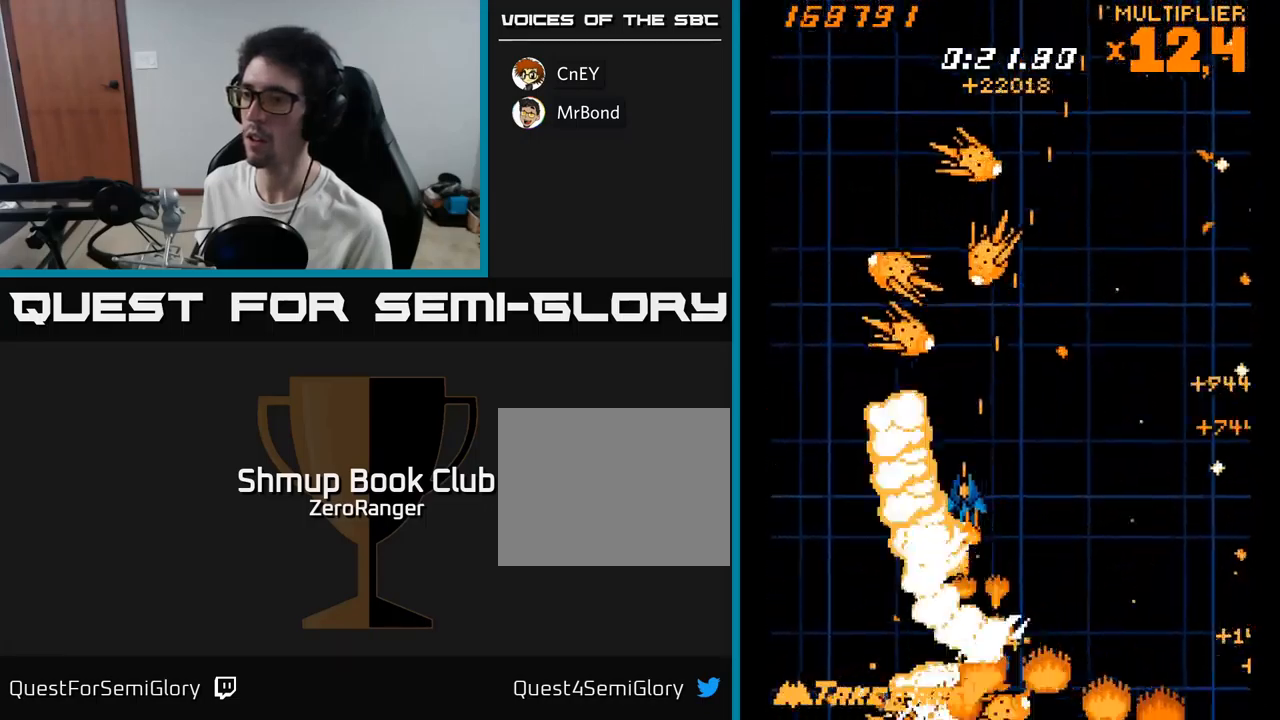
{"buttons": ["A", "X", "DPAD_UP", "DPAD_RIGHT"], "right_stick": "center", "events": [[33, "DPAD_UP", "down"], [83, "DPAD_LEFT", "up"], [167, "DPAD_RIGHT", "down"], [183, "DPAD_UP", "up"], [417, "DPAD_UP", "down"], [483, "A", "down"]]}
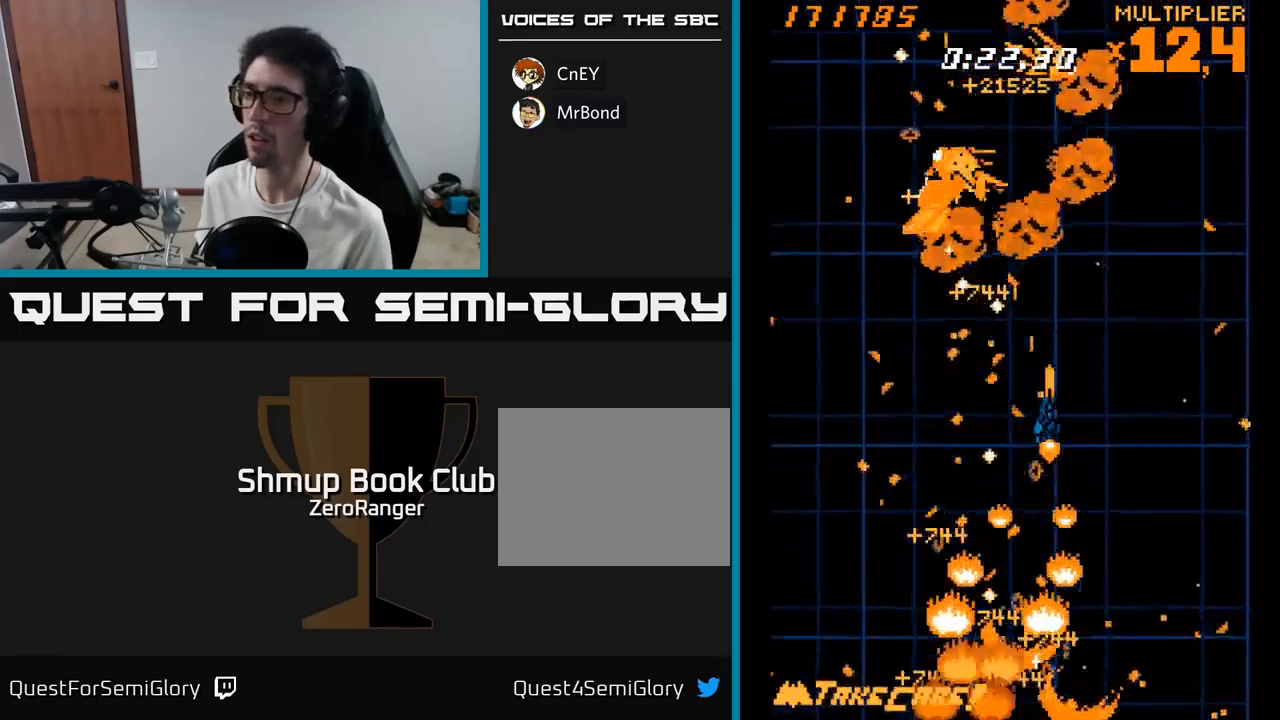
{"buttons": ["A", "DPAD_RIGHT"], "right_stick": "center", "events": [[17, "DPAD_RIGHT", "up"], [33, "X", "up"], [117, "DPAD_RIGHT", "down"], [183, "DPAD_RIGHT", "up"], [233, "DPAD_LEFT", "down"], [350, "DPAD_LEFT", "up"], [400, "DPAD_RIGHT", "down"], [500, "DPAD_UP", "up"]]}
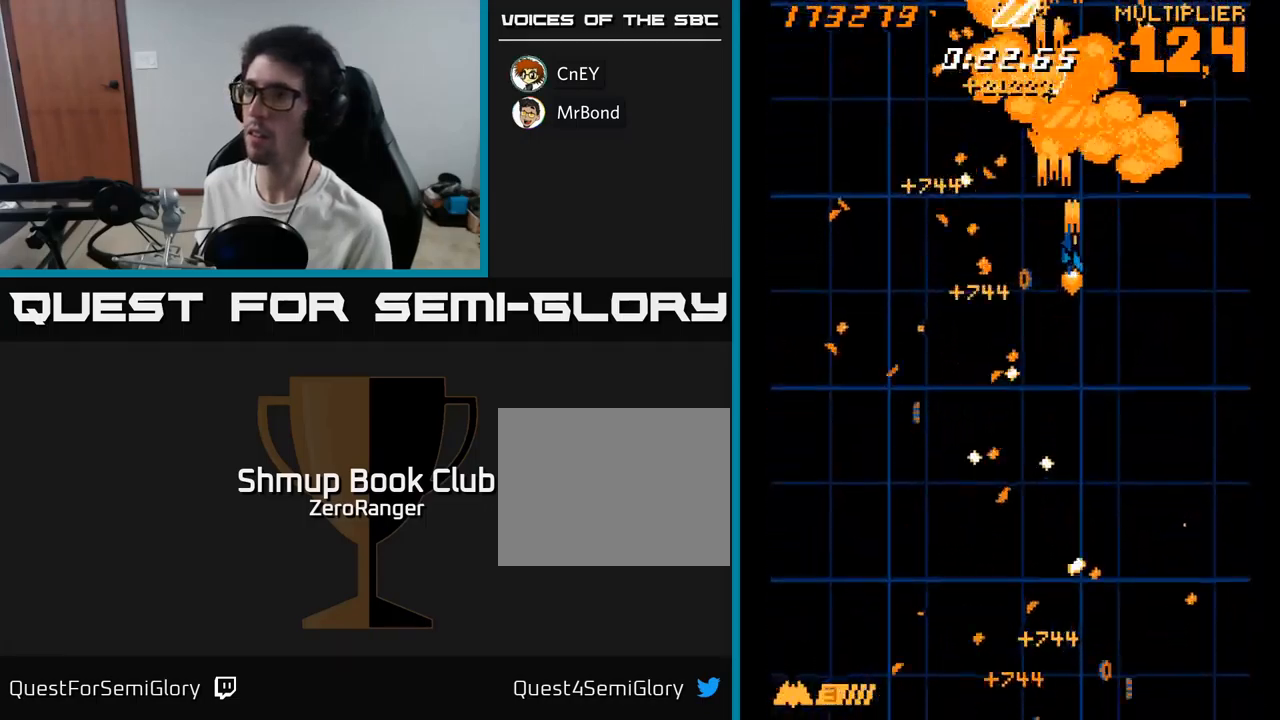
{"buttons": ["A", "DPAD_DOWN", "DPAD_RIGHT"], "right_stick": "center", "events": [[150, "DPAD_DOWN", "down"], [150, "DPAD_RIGHT", "up"], [200, "DPAD_LEFT", "down"], [383, "DPAD_LEFT", "up"], [433, "DPAD_RIGHT", "down"]]}
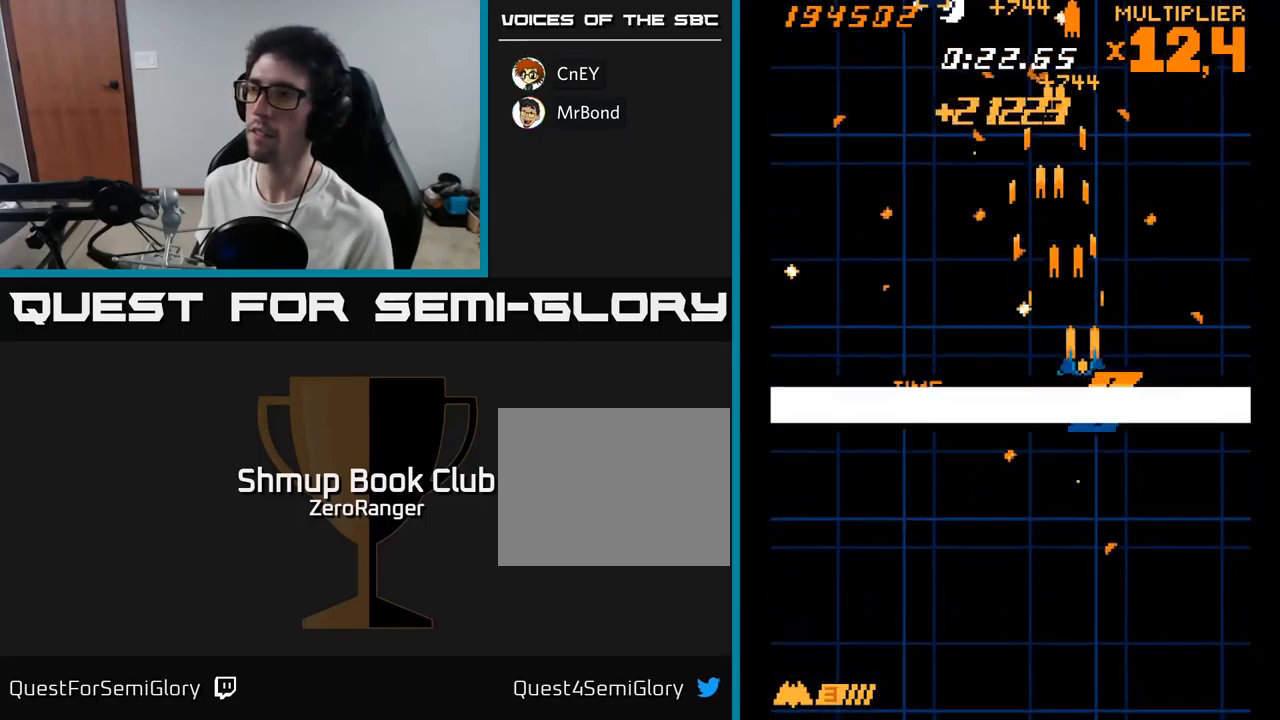
{"buttons": ["A", "DPAD_LEFT"], "right_stick": "center", "events": [[100, "DPAD_RIGHT", "up"], [300, "DPAD_LEFT", "down"], [400, "DPAD_DOWN", "up"]]}
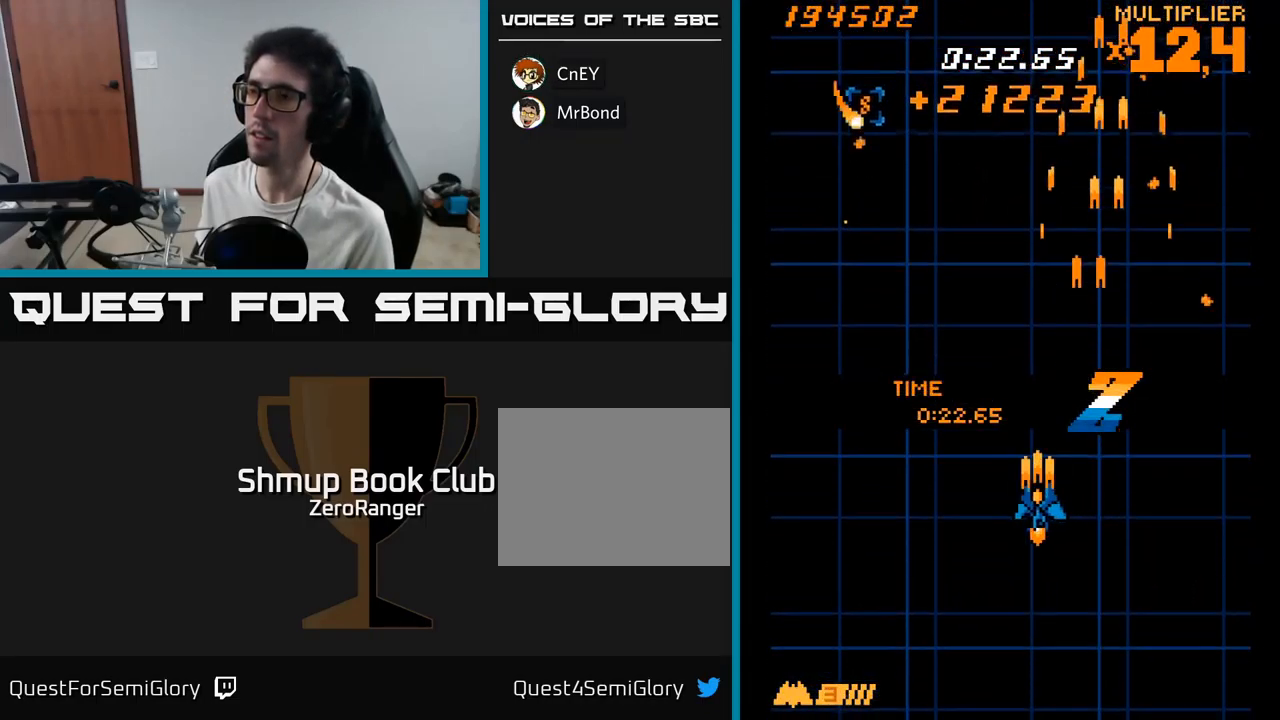
{"buttons": ["A", "DPAD_LEFT"], "right_stick": "center", "events": [[83, "DPAD_UP", "down"], [267, "DPAD_UP", "up"], [383, "DPAD_UP", "down"], [433, "DPAD_UP", "up"]]}
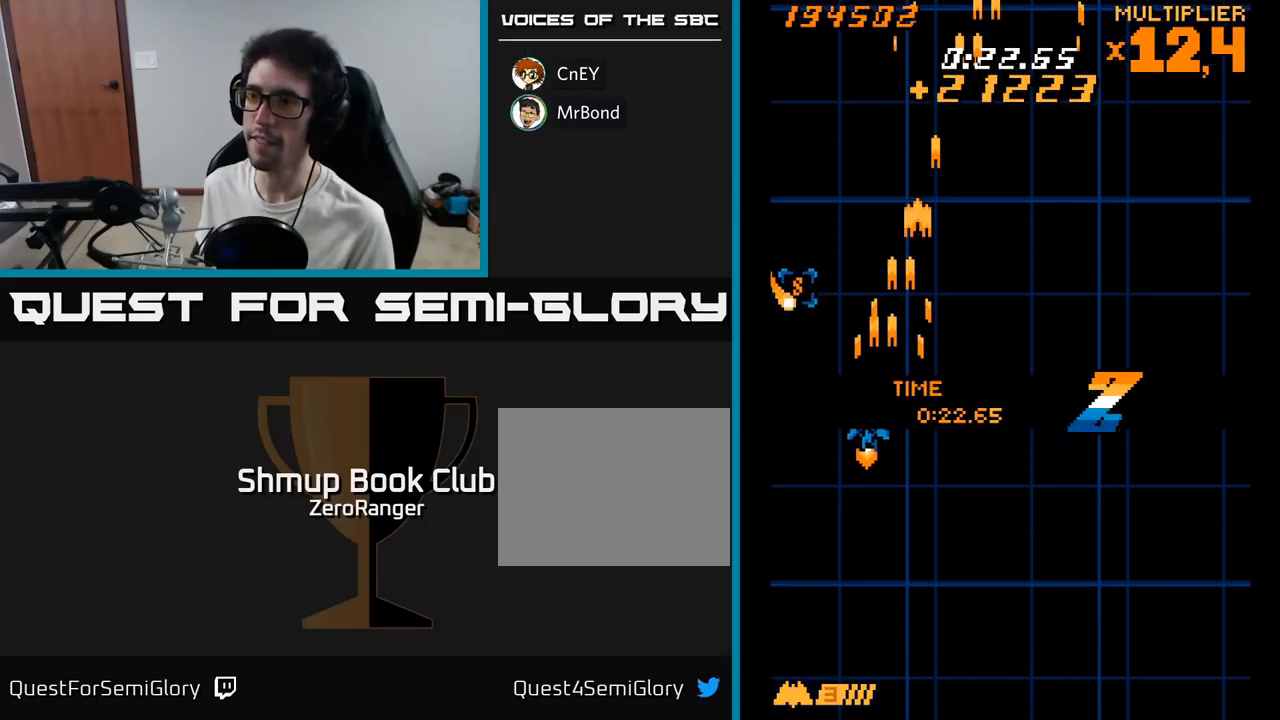
{"buttons": ["DPAD_DOWN", "DPAD_RIGHT"], "right_stick": "center", "events": [[50, "A", "up"], [300, "A", "down"], [300, "DPAD_UP", "down"], [317, "DPAD_LEFT", "up"], [333, "DPAD_RIGHT", "down"], [333, "DPAD_UP", "up"], [417, "DPAD_DOWN", "down"], [450, "A", "up"]]}
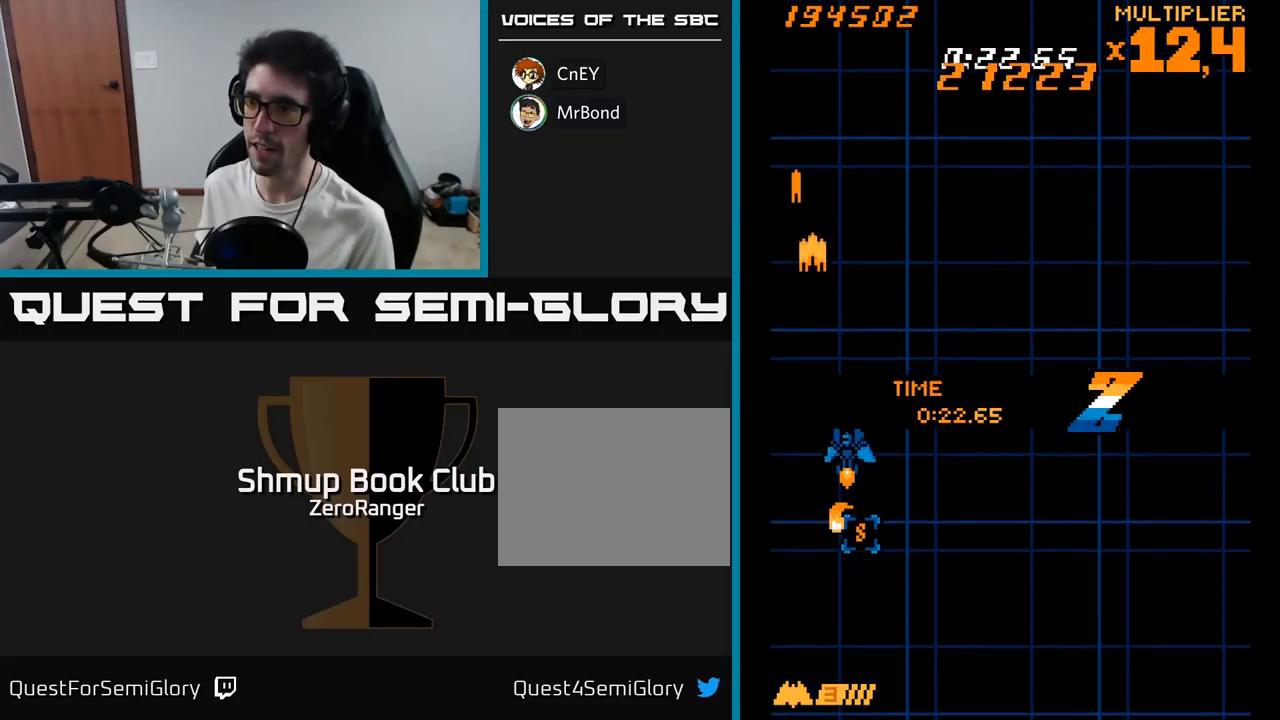
{"buttons": ["DPAD_RIGHT"], "right_stick": "center", "events": [[17, "A", "down"], [217, "DPAD_RIGHT", "up"], [267, "DPAD_LEFT", "down"], [366, "A", "up"], [366, "DPAD_LEFT", "up"], [483, "DPAD_RIGHT", "down"], [516, "DPAD_DOWN", "up"]]}
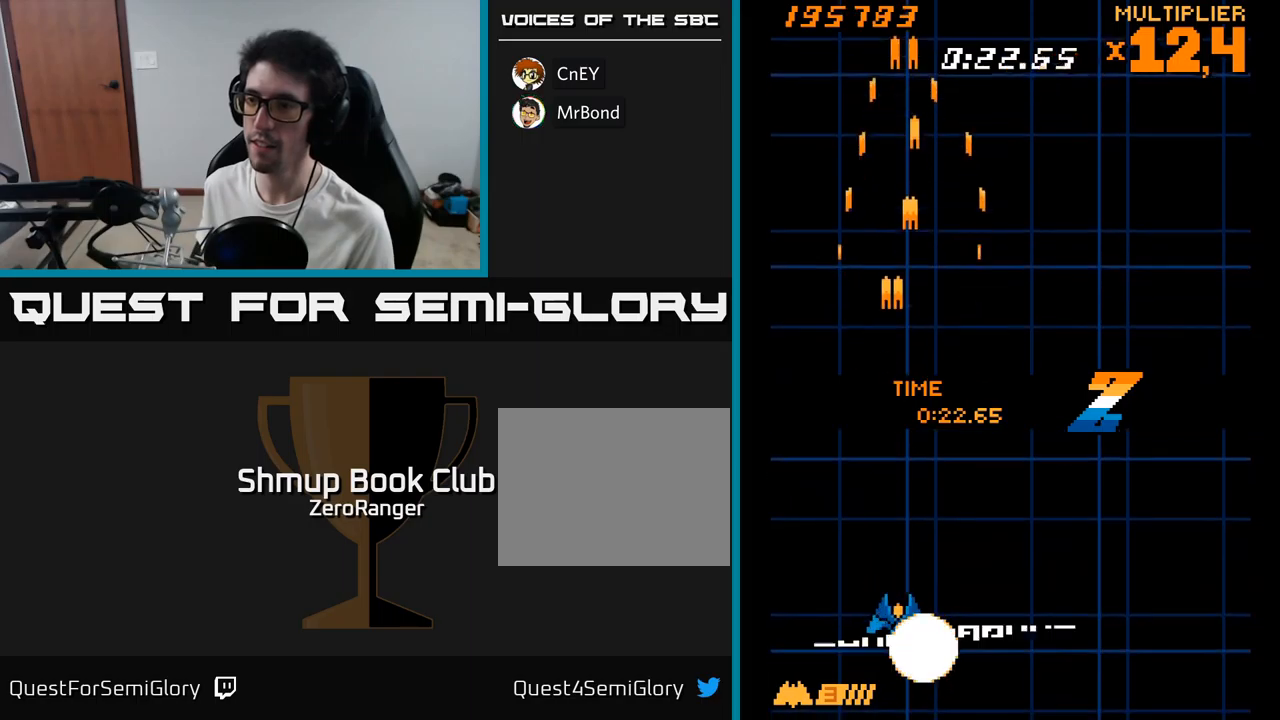
{"buttons": ["A", "DPAD_UP"], "right_stick": "center", "events": [[117, "DPAD_DOWN", "down"], [233, "DPAD_DOWN", "up"], [283, "DPAD_UP", "down"], [300, "DPAD_RIGHT", "up"], [433, "A", "down"]]}
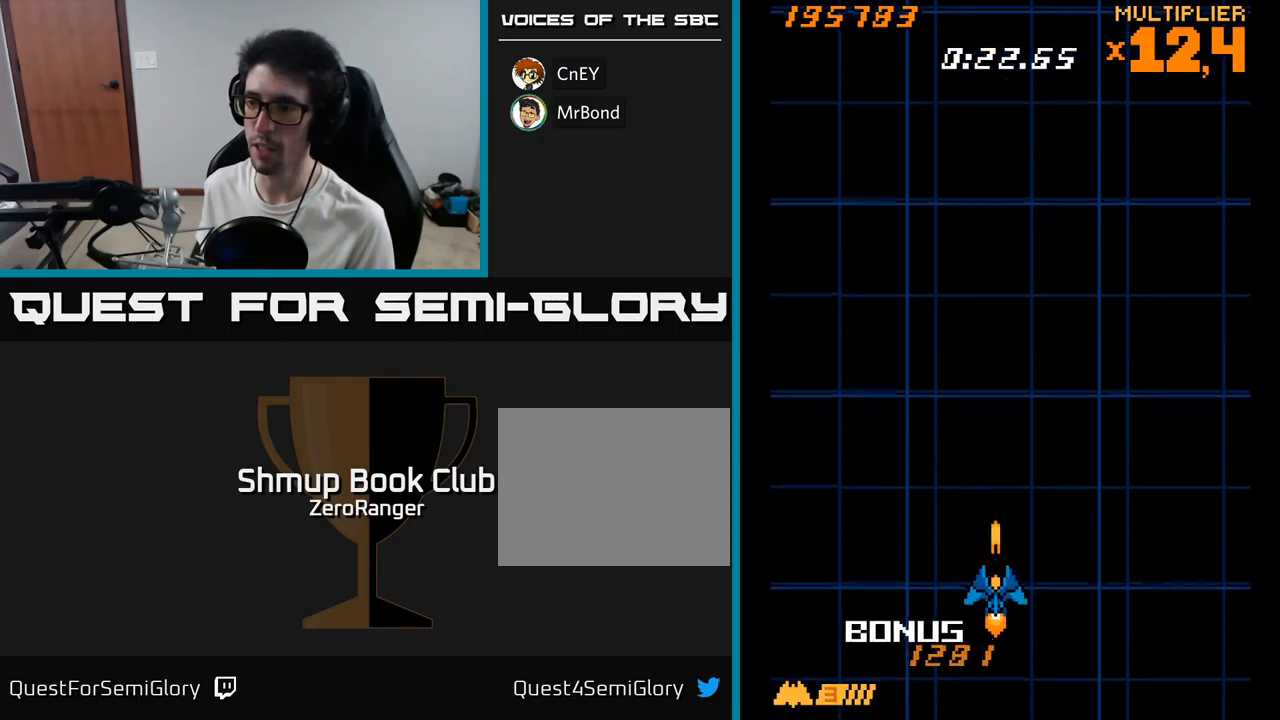
{"buttons": ["A", "DPAD_UP", "DPAD_LEFT"], "right_stick": "center", "events": [[250, "DPAD_RIGHT", "down"], [250, "DPAD_UP", "up"], [317, "DPAD_UP", "down"], [350, "DPAD_RIGHT", "up"], [500, "DPAD_LEFT", "down"]]}
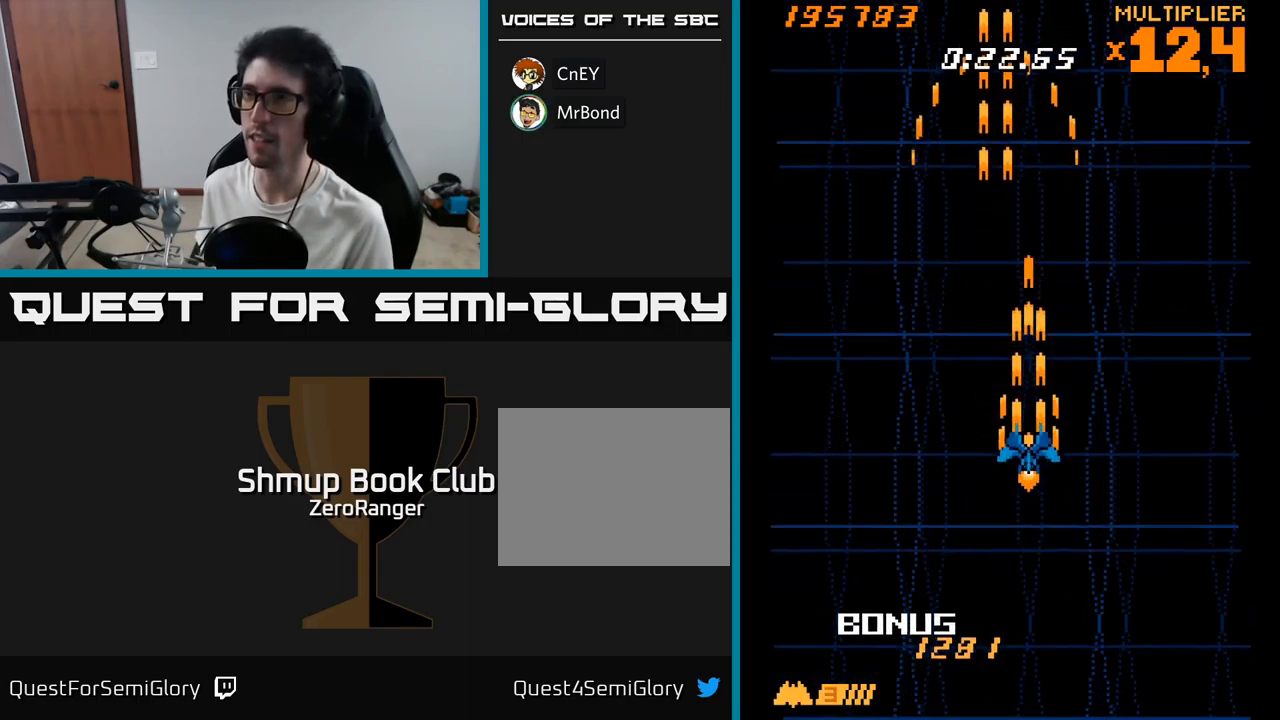
{"buttons": ["A"], "right_stick": "center", "events": [[100, "DPAD_UP", "up"], [117, "DPAD_LEFT", "up"]]}